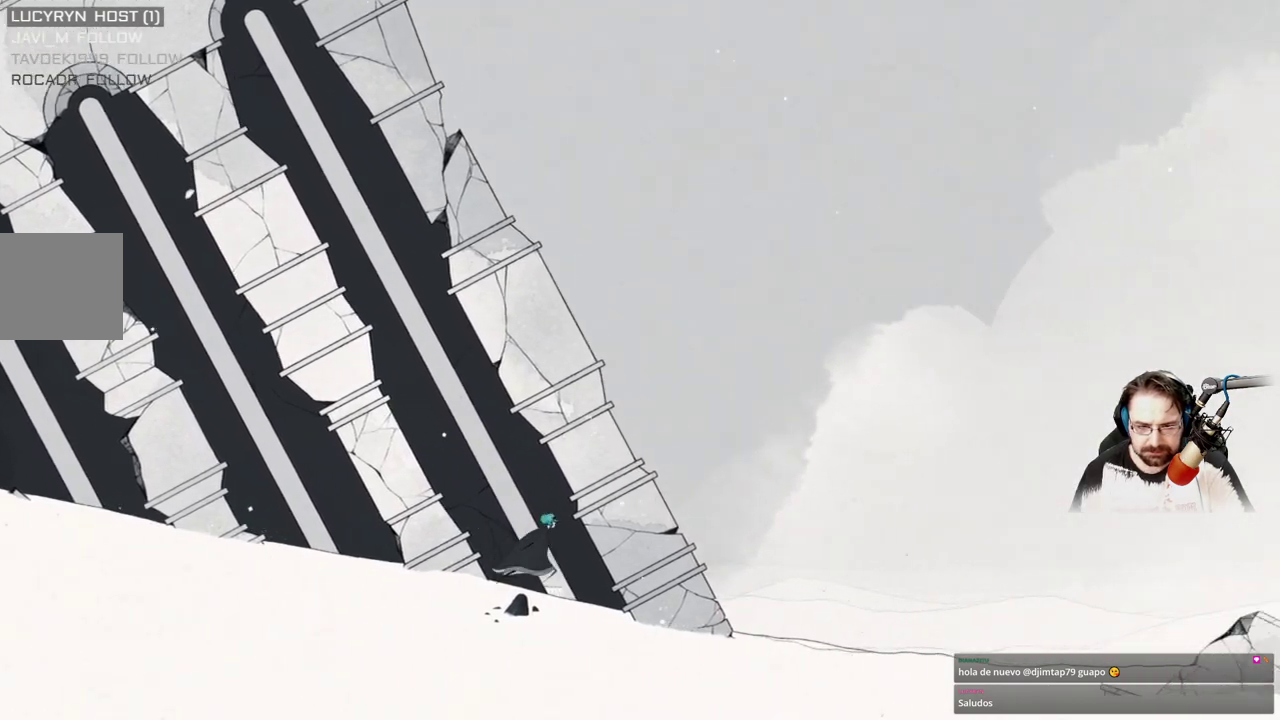
Gameplay with a controller (Xbox layout); each line is a JSON object with the inputs held at the frame after it. "events" lists button and stick changes between this image and that frame as [ms after this image, input, new state], when the widget could be followed in between.
{"buttons": ["A"], "left_stick": "right", "right_stick": "center", "events": [[200, "A", "down"]]}
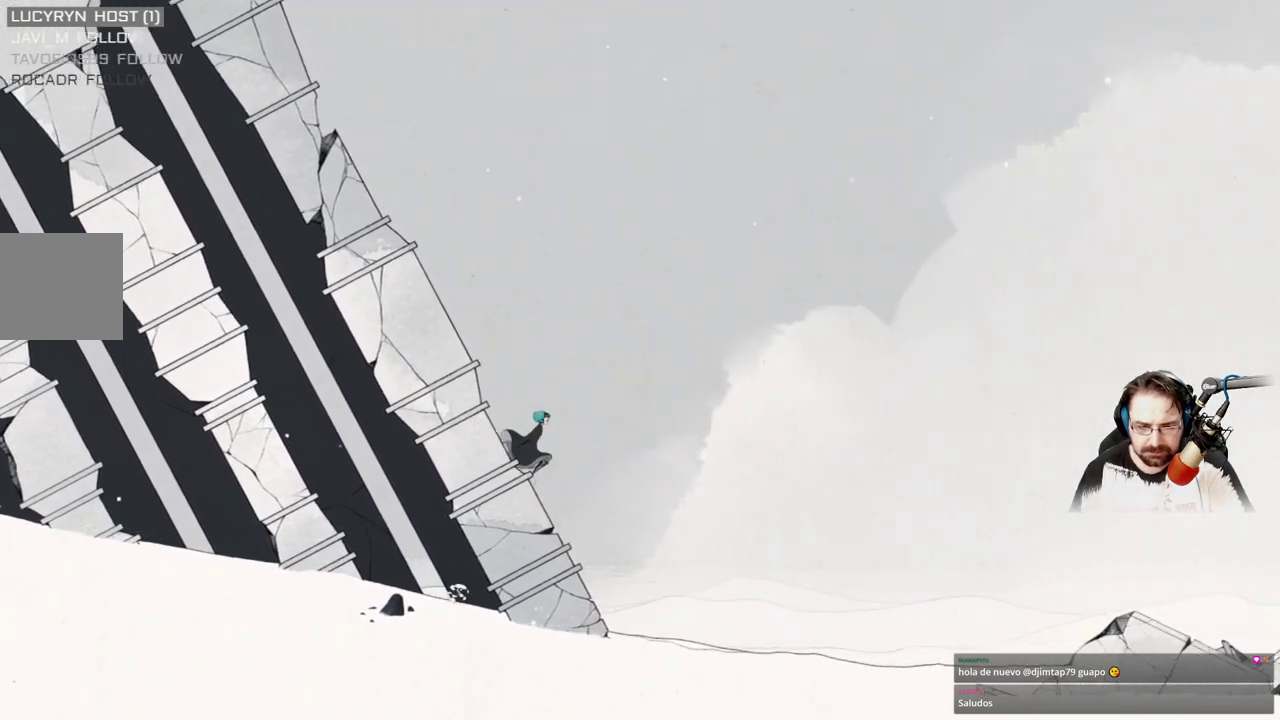
{"buttons": [], "left_stick": "right", "right_stick": "center", "events": [[267, "A", "up"]]}
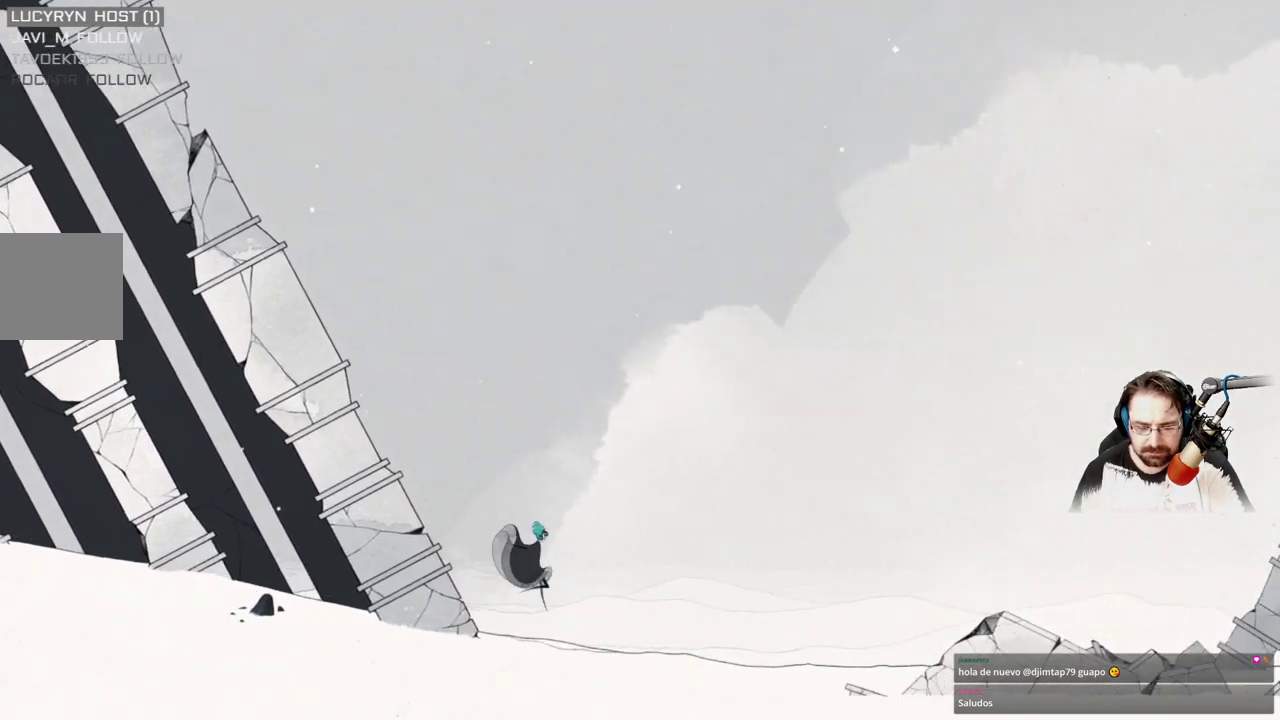
{"buttons": [], "left_stick": "right", "right_stick": "center", "events": []}
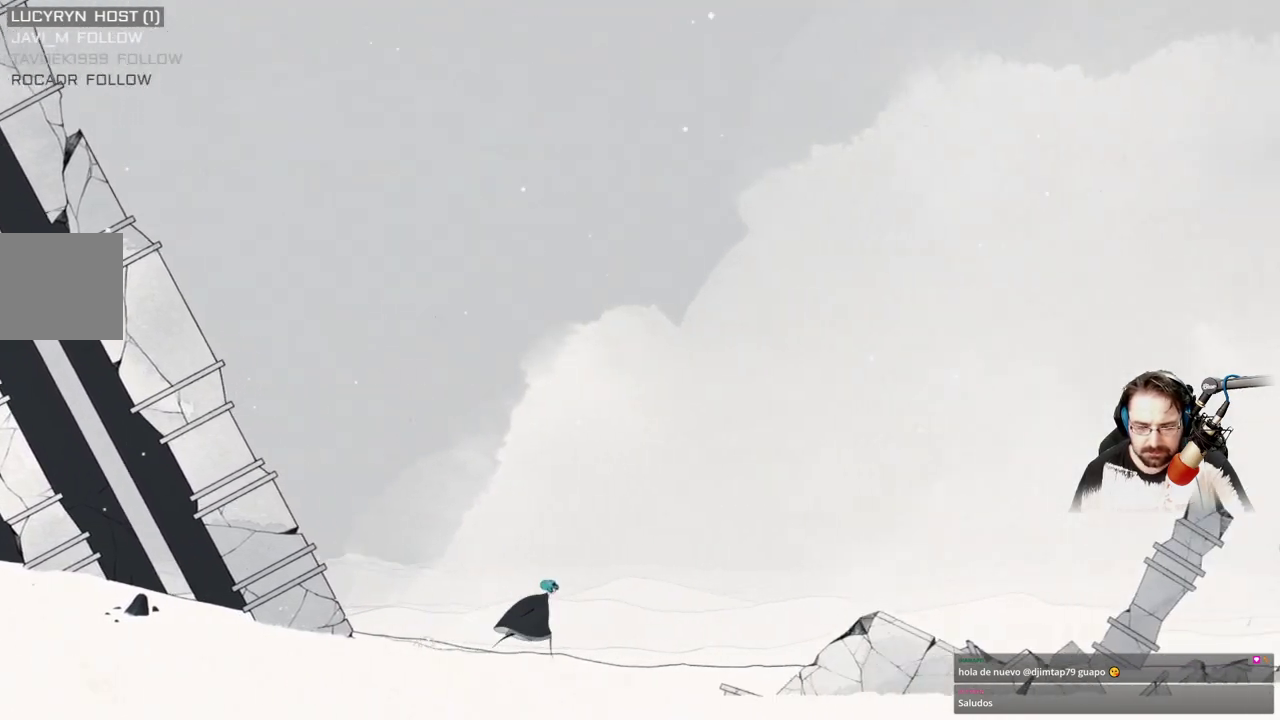
{"buttons": [], "left_stick": "right", "right_stick": "center", "events": []}
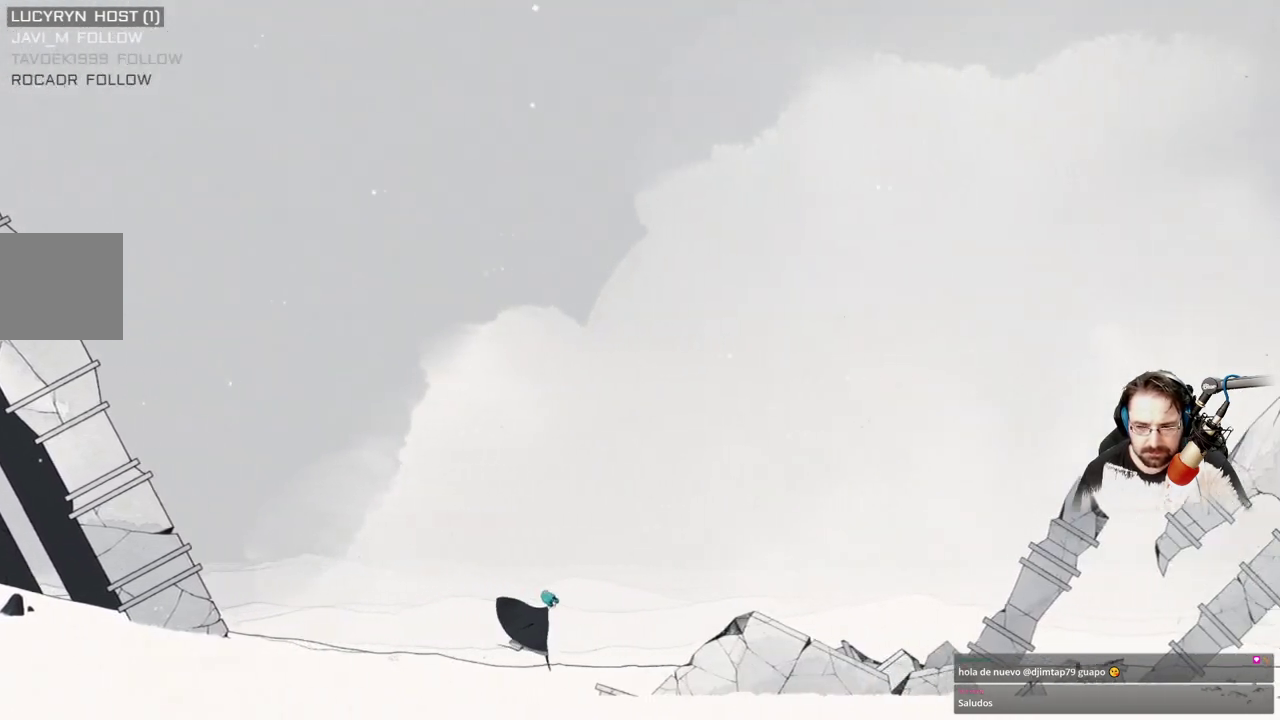
{"buttons": ["A"], "left_stick": "right", "right_stick": "center", "events": [[300, "A", "down"]]}
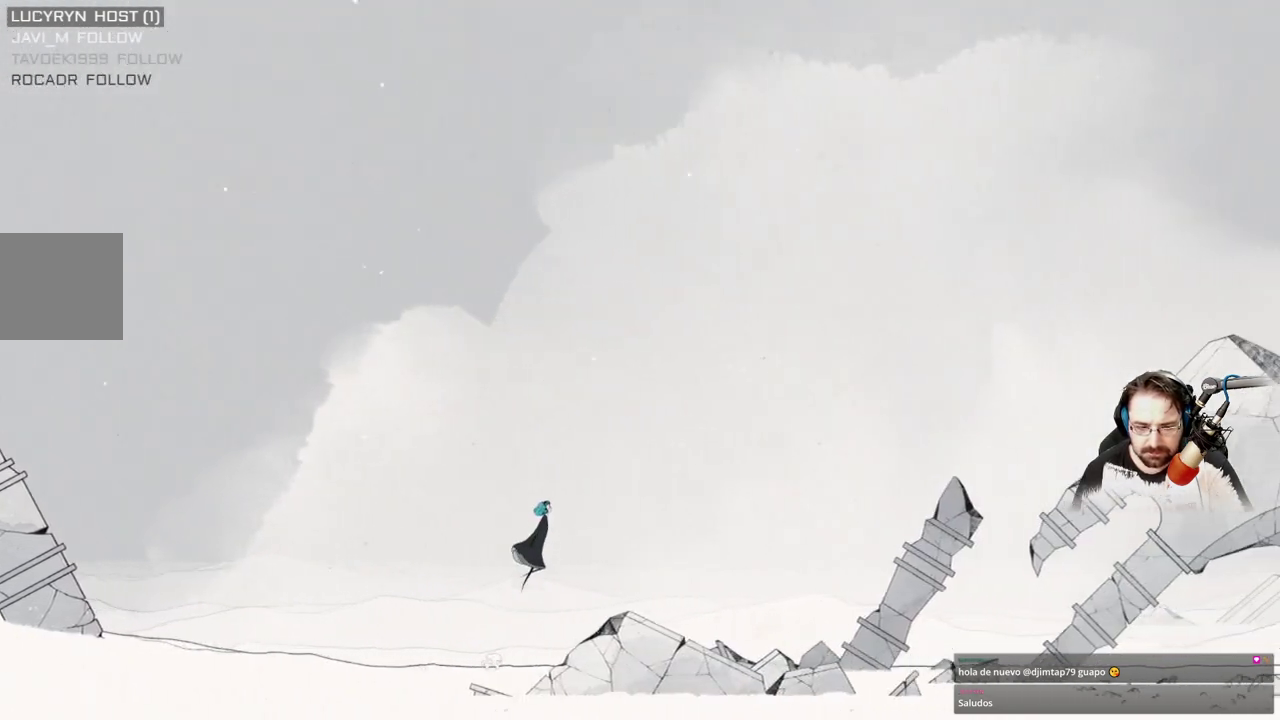
{"buttons": ["A"], "left_stick": "right", "right_stick": "center", "events": []}
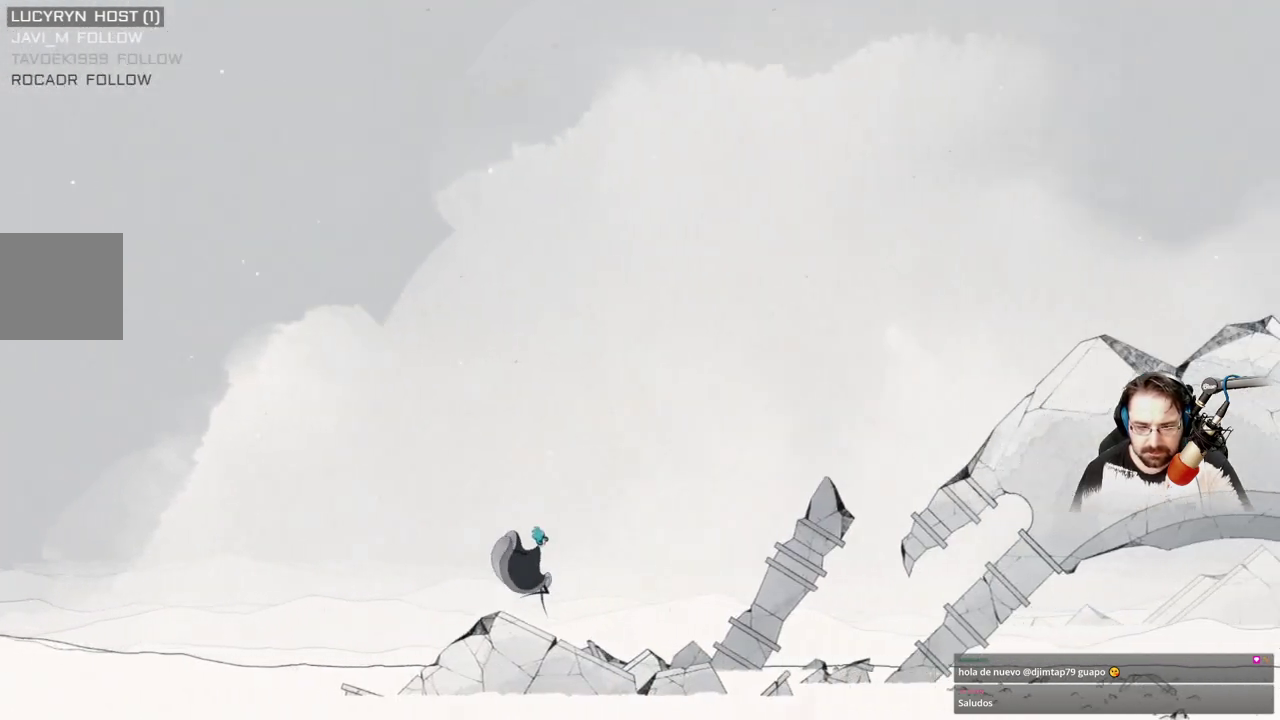
{"buttons": [], "left_stick": "right", "right_stick": "center", "events": [[233, "A", "up"]]}
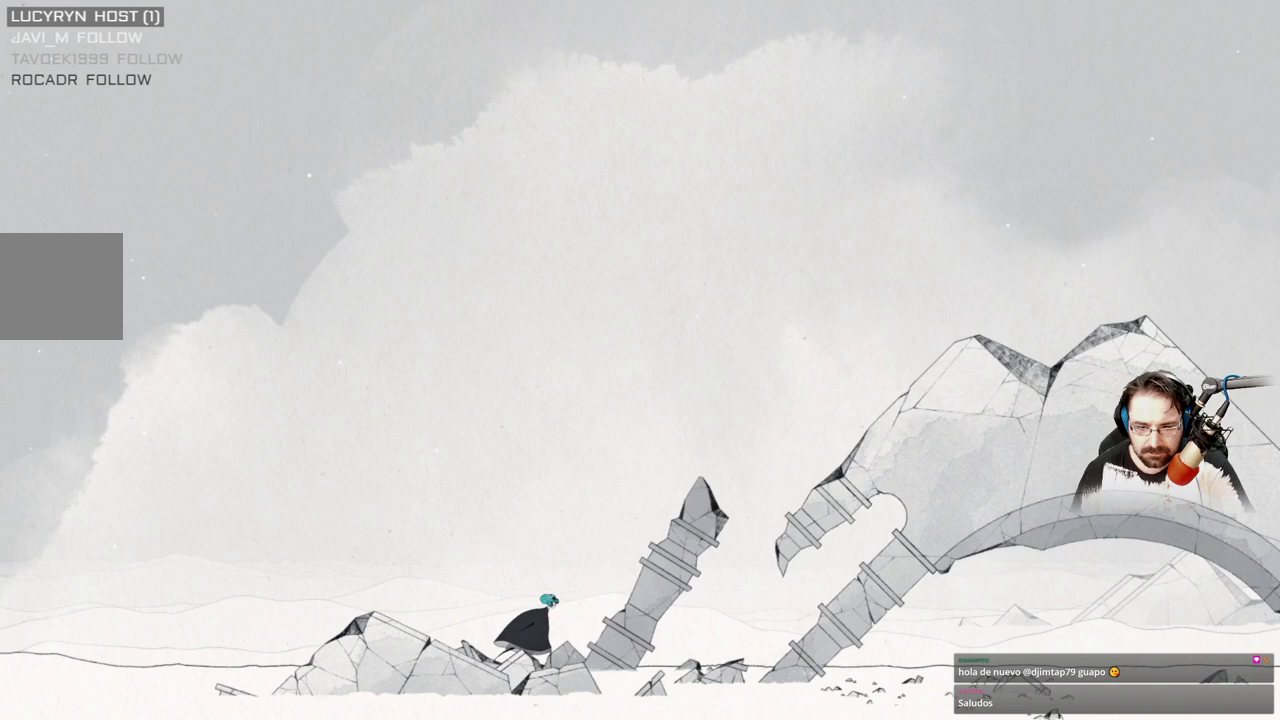
{"buttons": [], "left_stick": "right", "right_stick": "center", "events": []}
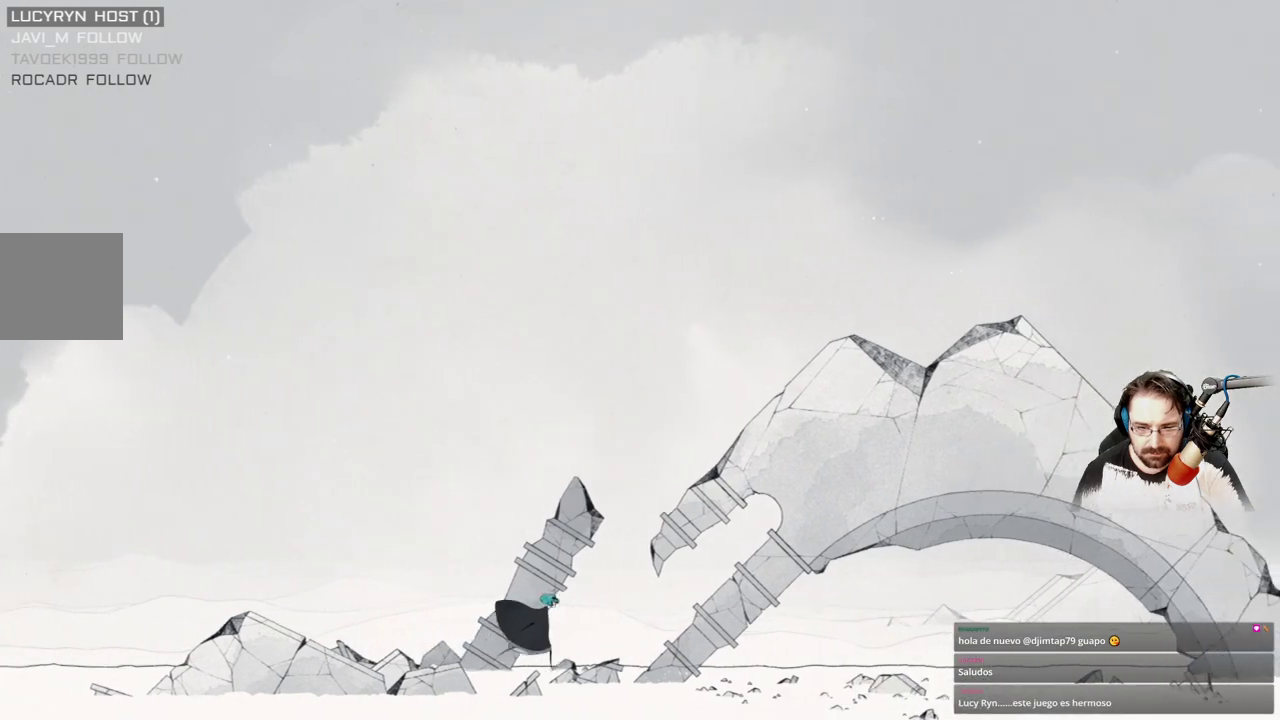
{"buttons": ["A"], "left_stick": "right", "right_stick": "center", "events": [[333, "A", "down"]]}
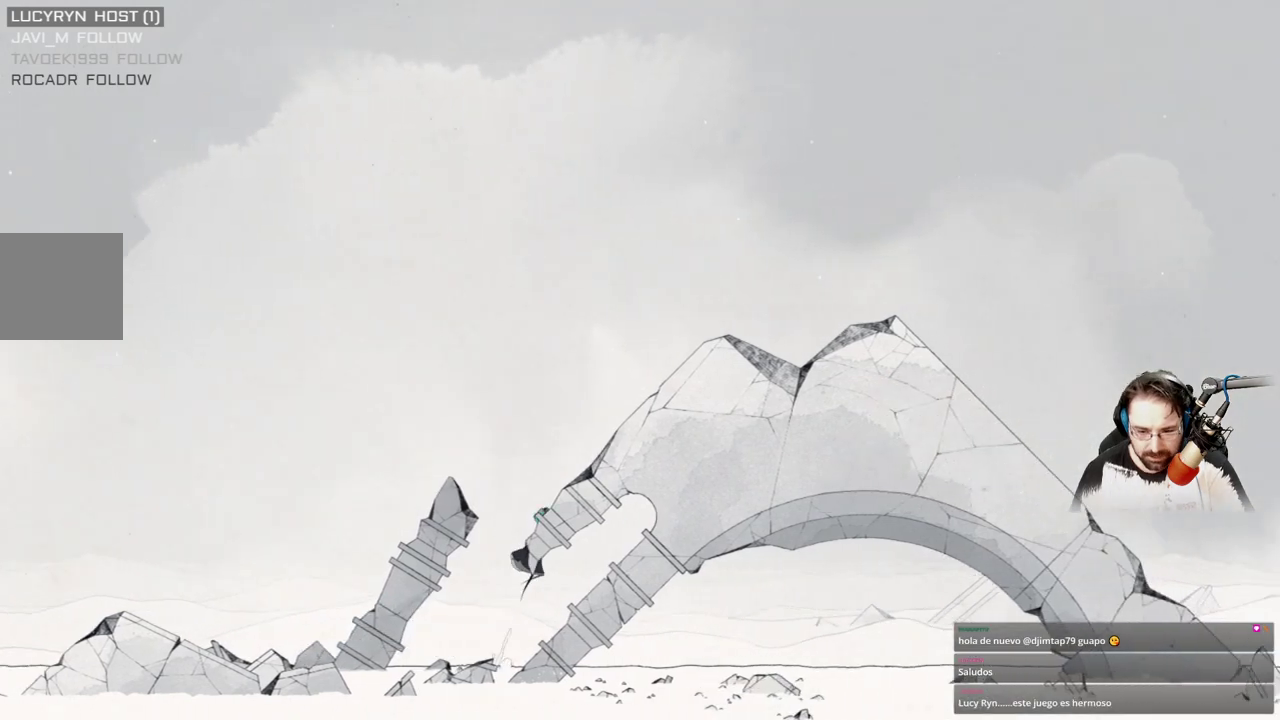
{"buttons": ["A"], "left_stick": "right", "right_stick": "center", "events": []}
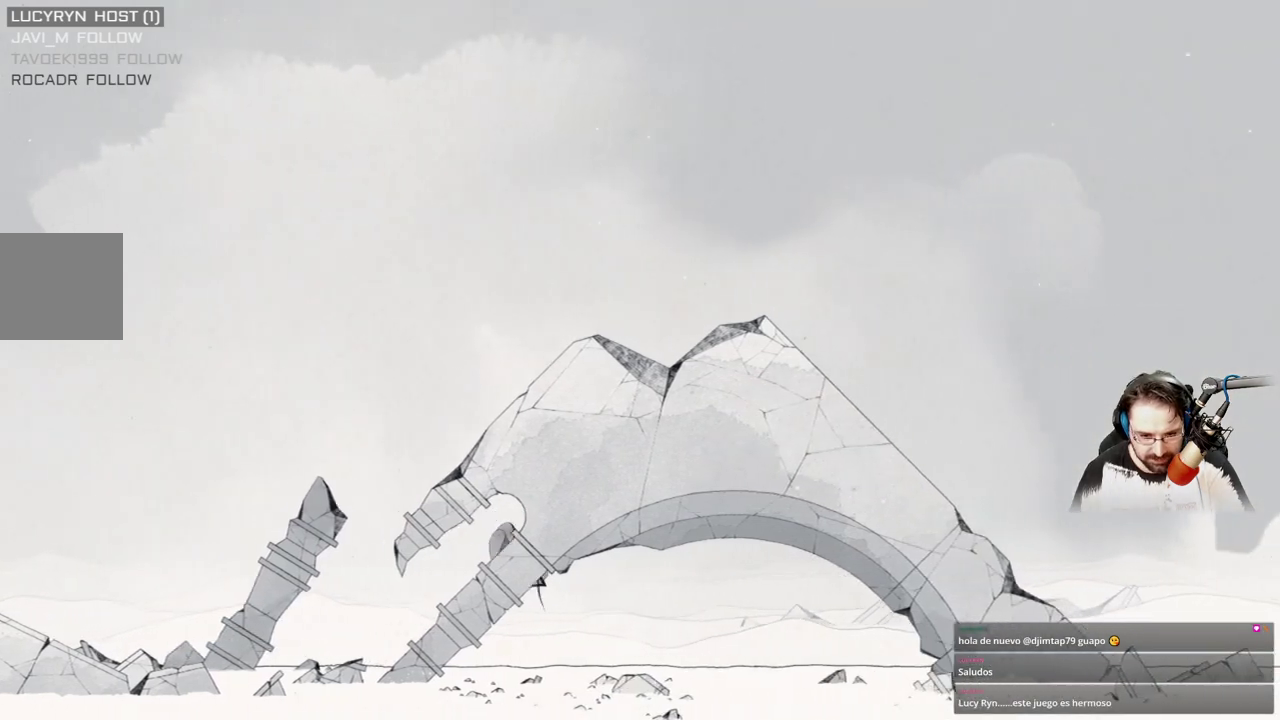
{"buttons": ["A"], "left_stick": "right", "right_stick": "center", "events": []}
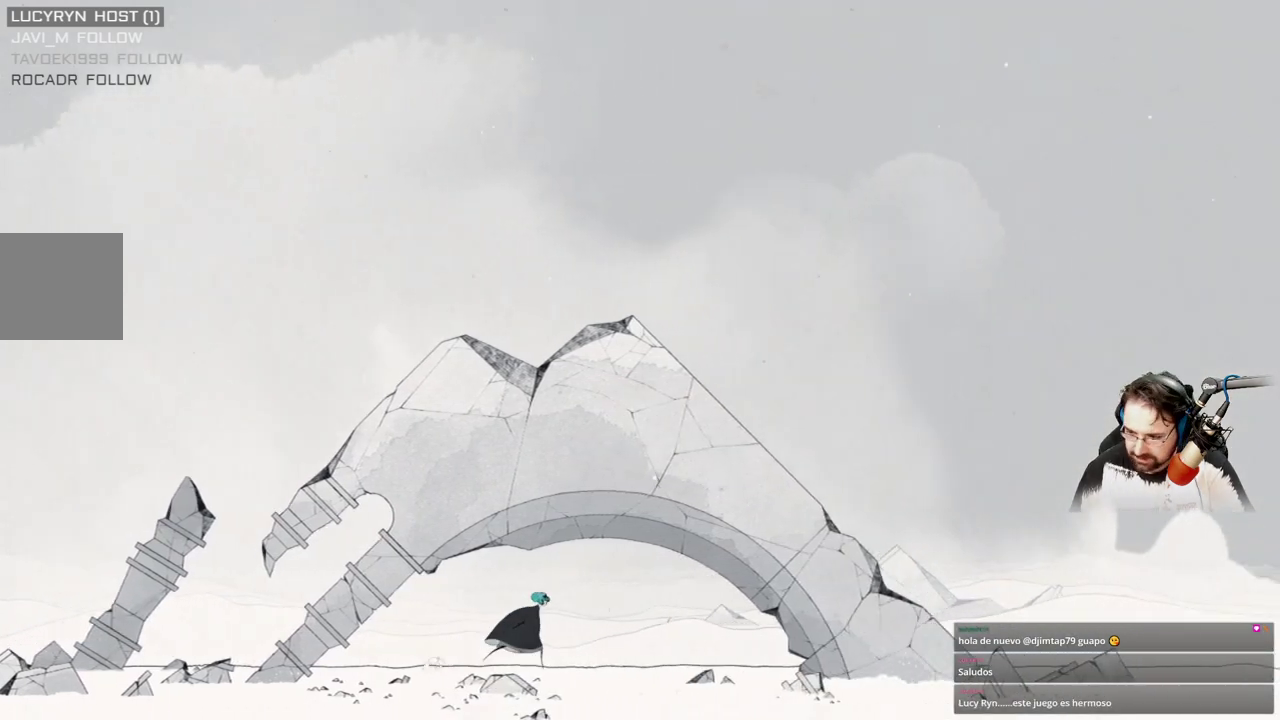
{"buttons": ["A"], "left_stick": "right", "right_stick": "center", "events": []}
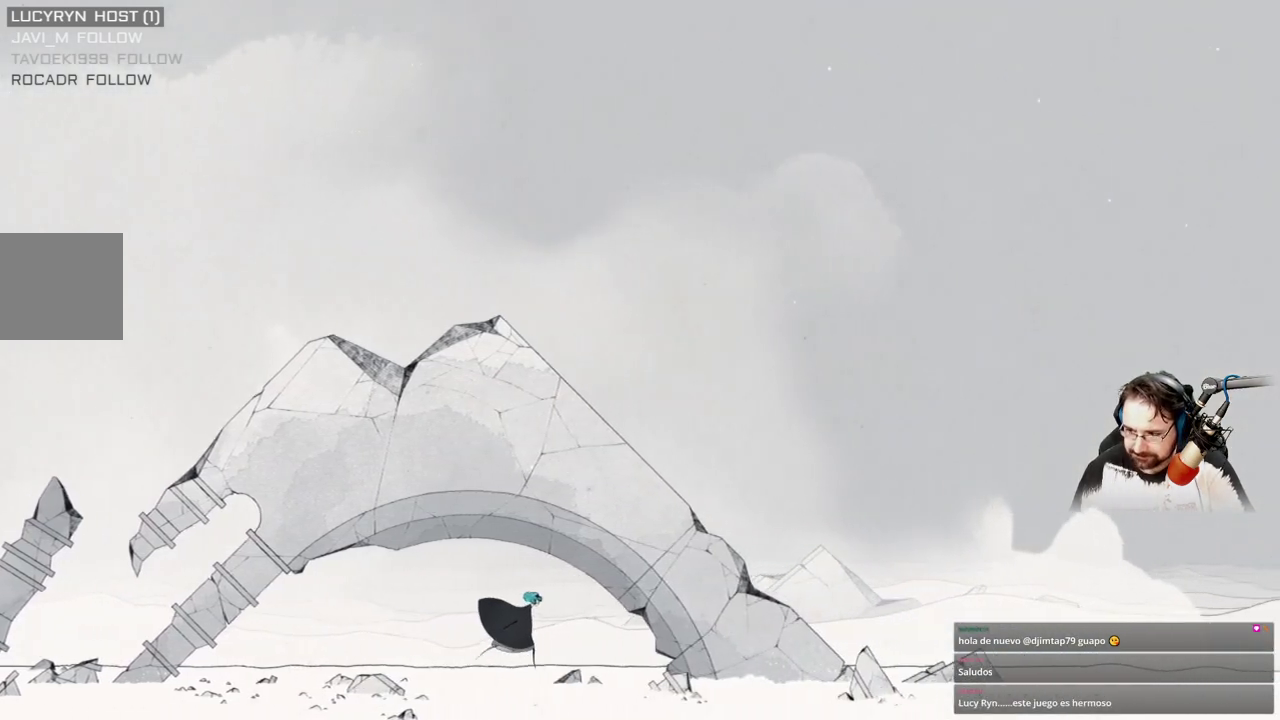
{"buttons": [], "left_stick": "right", "right_stick": "center", "events": [[400, "A", "up"]]}
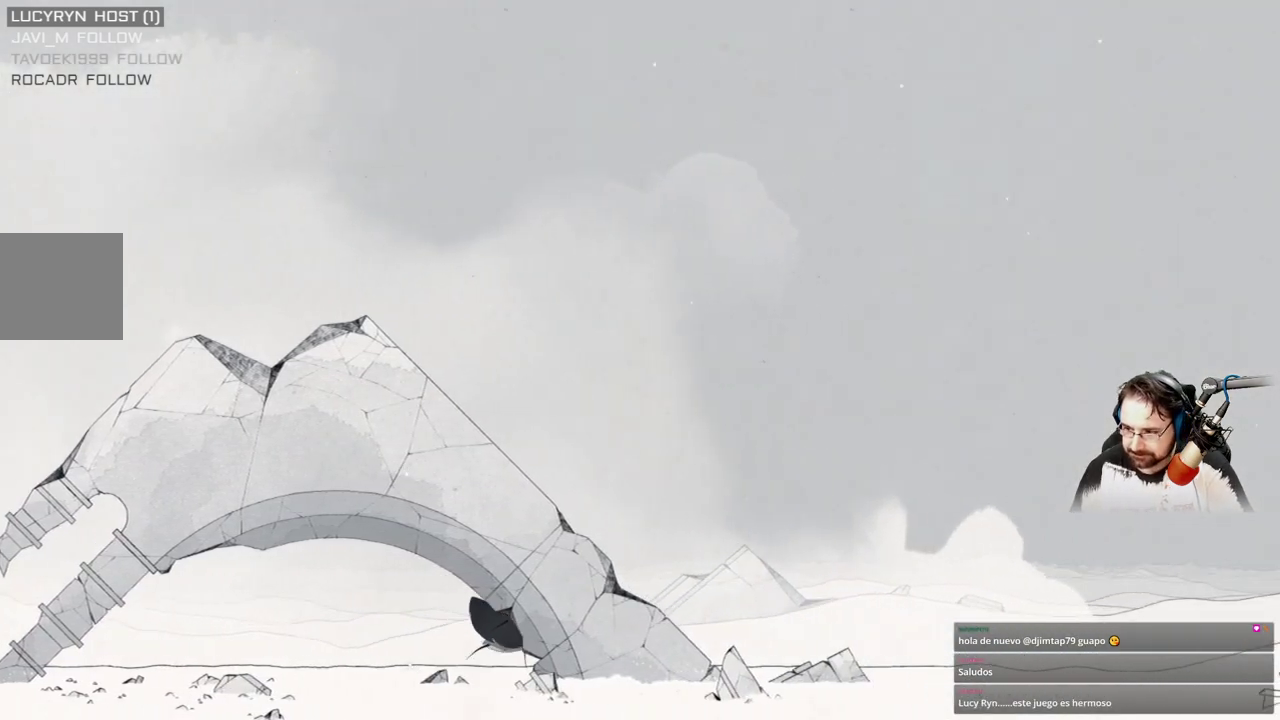
{"buttons": [], "left_stick": "right", "right_stick": "center", "events": [[67, "A", "down"], [167, "A", "up"], [300, "A", "down"], [433, "A", "up"]]}
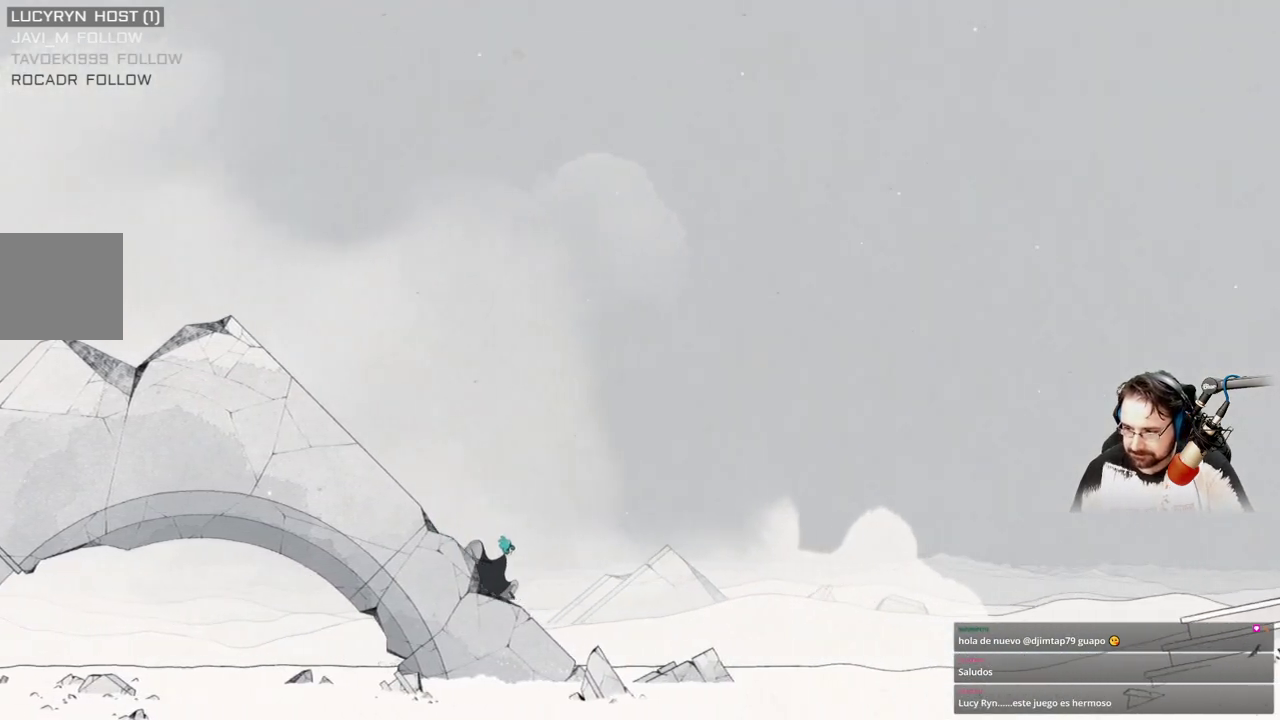
{"buttons": [], "left_stick": "right", "right_stick": "center", "events": [[100, "A", "down"], [200, "A", "up"], [367, "A", "down"], [500, "A", "up"]]}
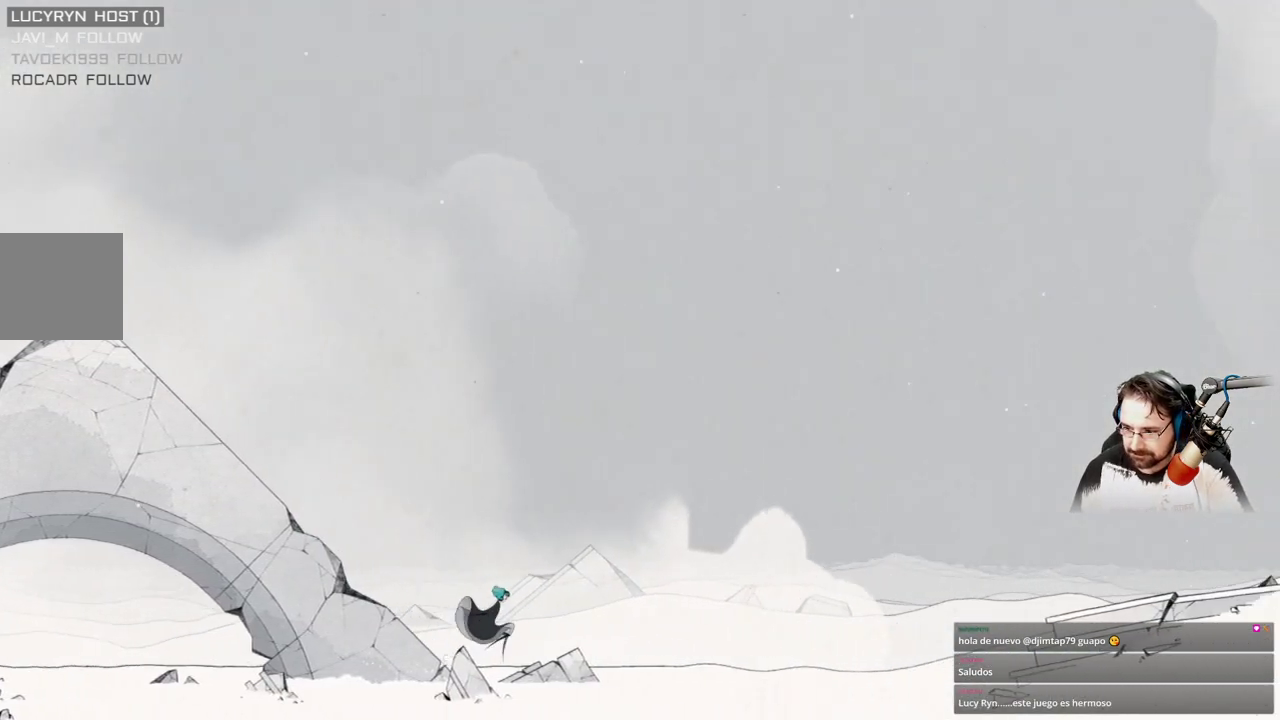
{"buttons": [], "left_stick": "right", "right_stick": "center", "events": [[133, "A", "down"], [233, "A", "up"], [367, "A", "down"], [467, "A", "up"]]}
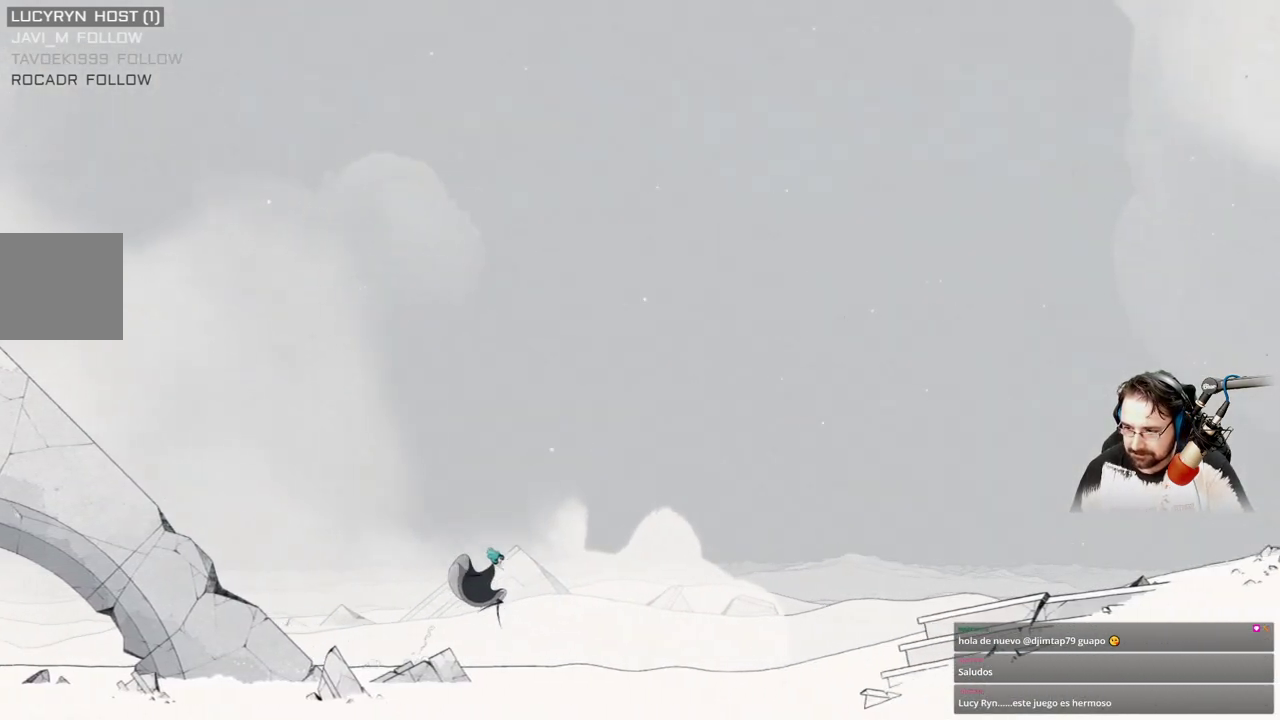
{"buttons": [], "left_stick": "right", "right_stick": "center", "events": [[100, "A", "down"], [200, "A", "up"], [300, "A", "down"], [400, "A", "up"]]}
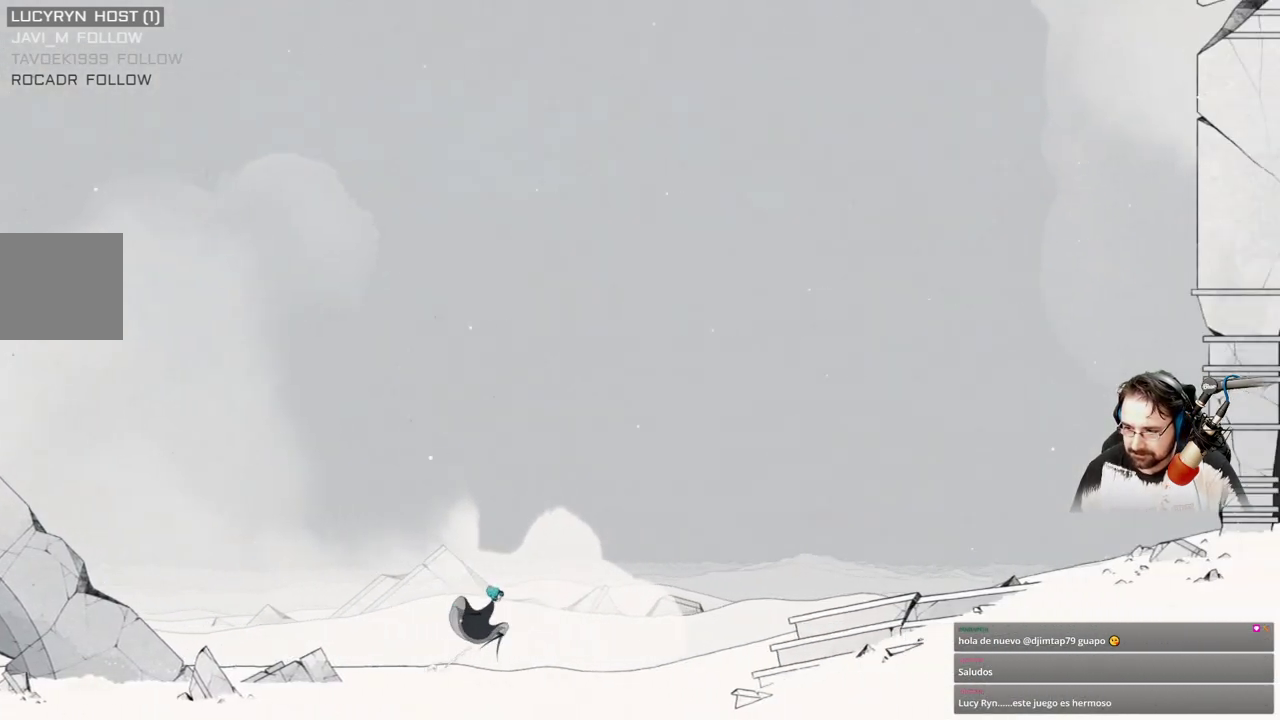
{"buttons": ["A"], "left_stick": "right", "right_stick": "center", "events": [[33, "A", "down"], [100, "A", "up"], [233, "A", "down"], [300, "A", "up"], [433, "A", "down"]]}
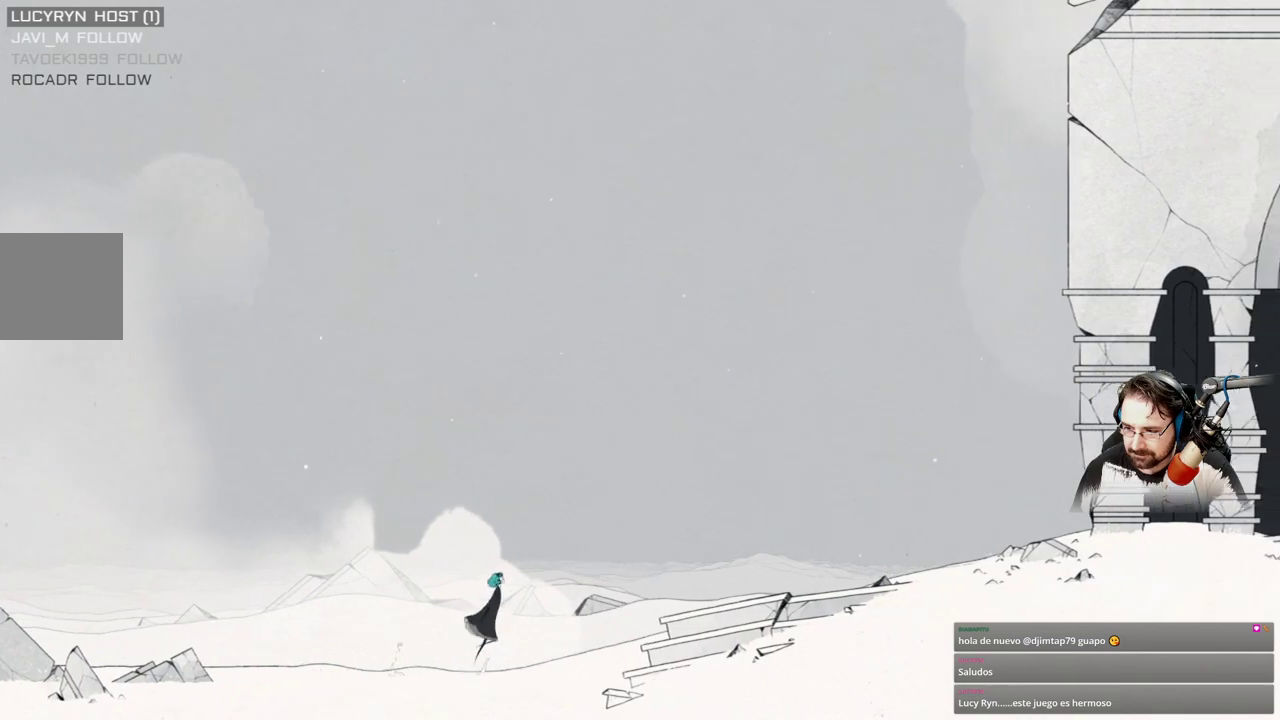
{"buttons": [], "left_stick": "right", "right_stick": "center", "events": [[33, "A", "up"], [167, "A", "down"], [233, "A", "up"], [367, "A", "down"], [467, "A", "up"]]}
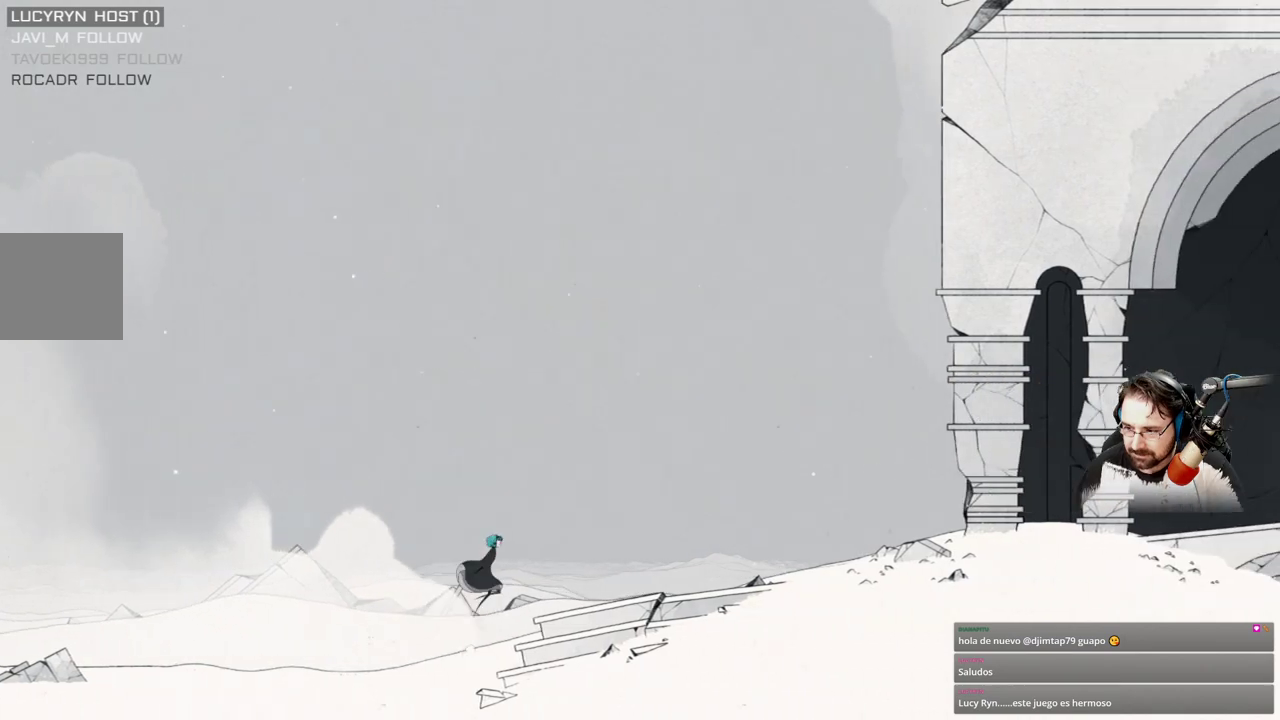
{"buttons": [], "left_stick": "right", "right_stick": "center", "events": [[100, "A", "down"], [200, "A", "up"], [300, "A", "down"], [400, "A", "up"]]}
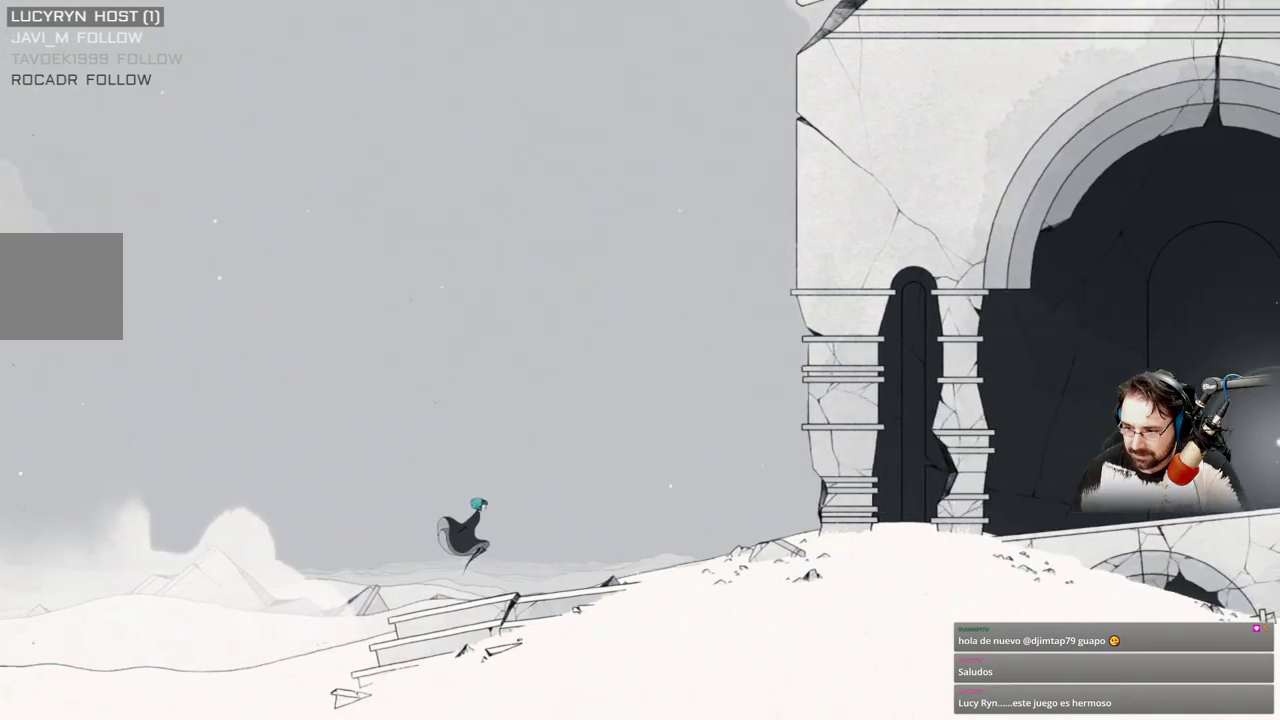
{"buttons": ["A"], "left_stick": "right", "right_stick": "center", "events": [[33, "A", "down"], [133, "A", "up"], [233, "A", "down"], [333, "A", "up"], [433, "A", "down"]]}
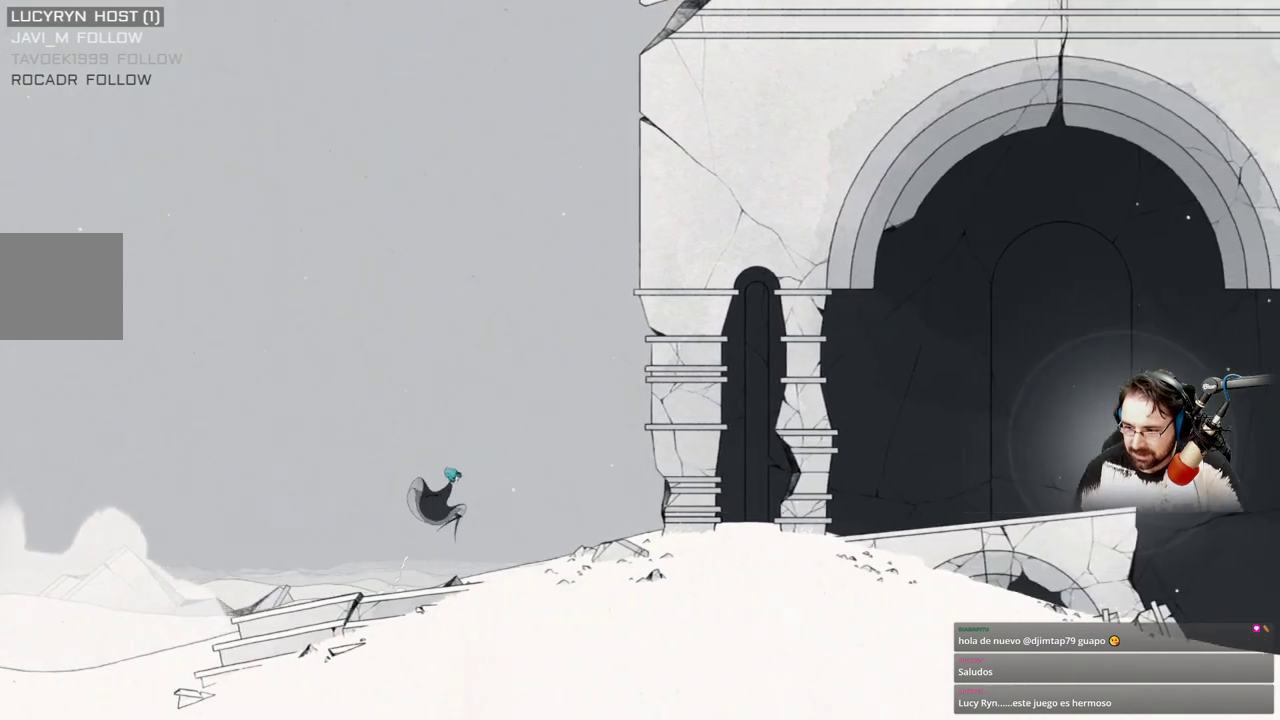
{"buttons": [], "left_stick": "right", "right_stick": "center", "events": [[33, "A", "up"], [167, "A", "down"], [267, "A", "up"], [400, "A", "down"], [500, "A", "up"]]}
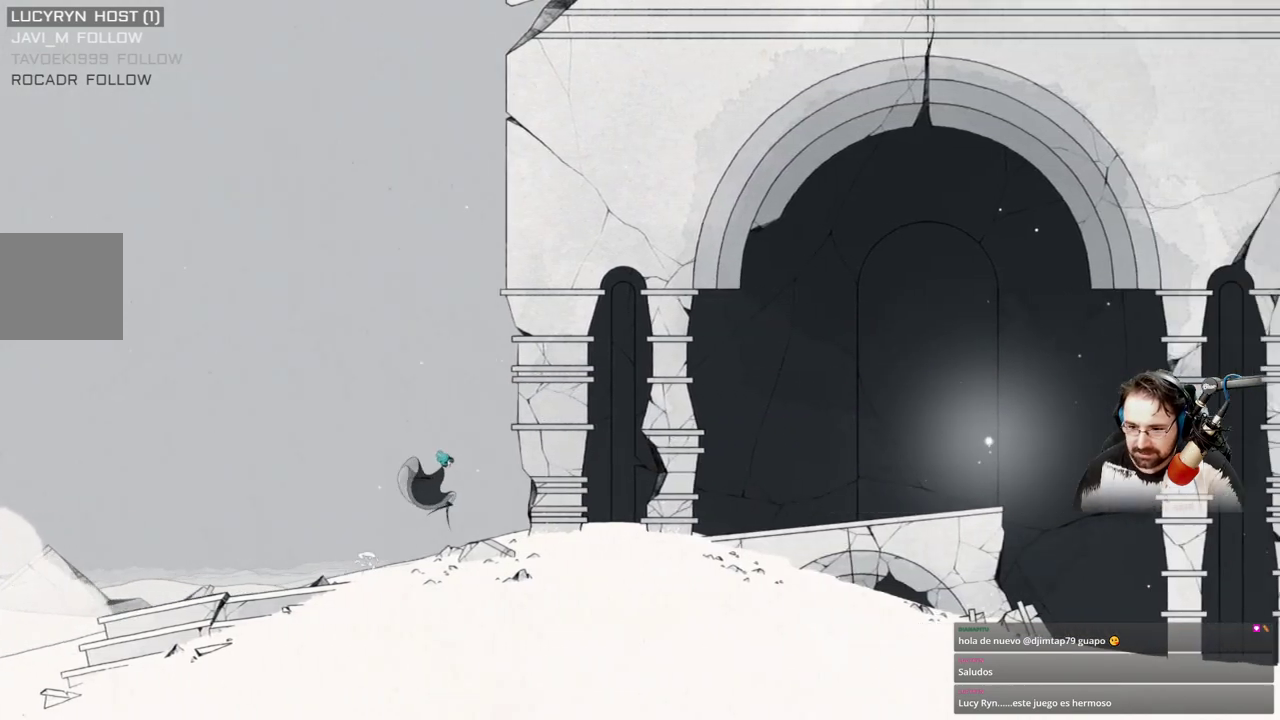
{"buttons": [], "left_stick": "right", "right_stick": "center", "events": [[100, "A", "down"], [233, "A", "up"], [367, "A", "down"], [500, "A", "up"]]}
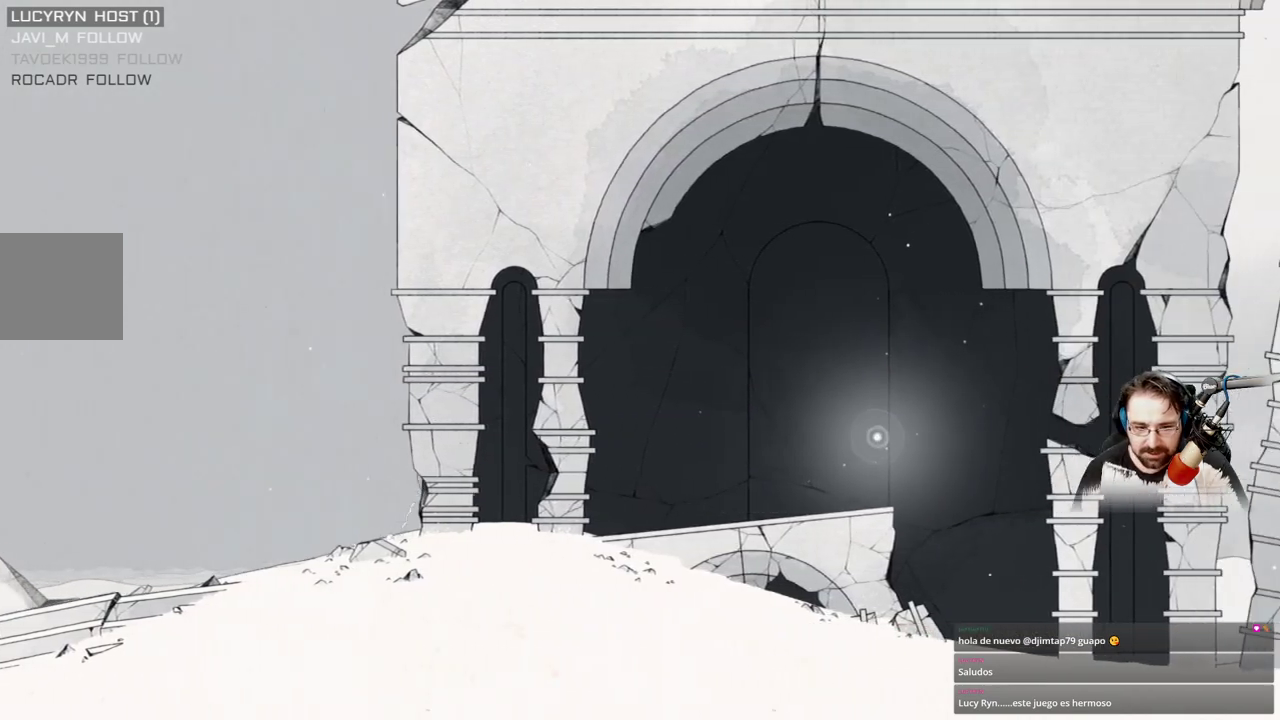
{"buttons": [], "left_stick": "right", "right_stick": "center", "events": []}
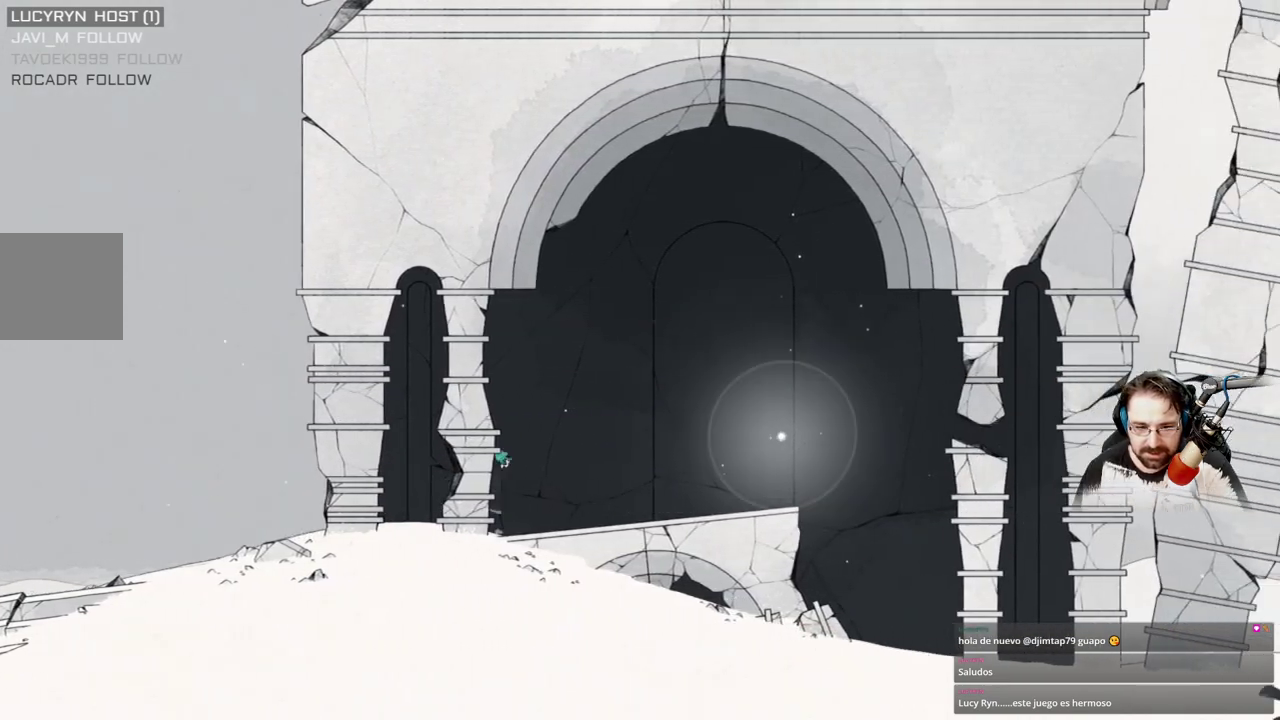
{"buttons": [], "left_stick": "right", "right_stick": "center", "events": []}
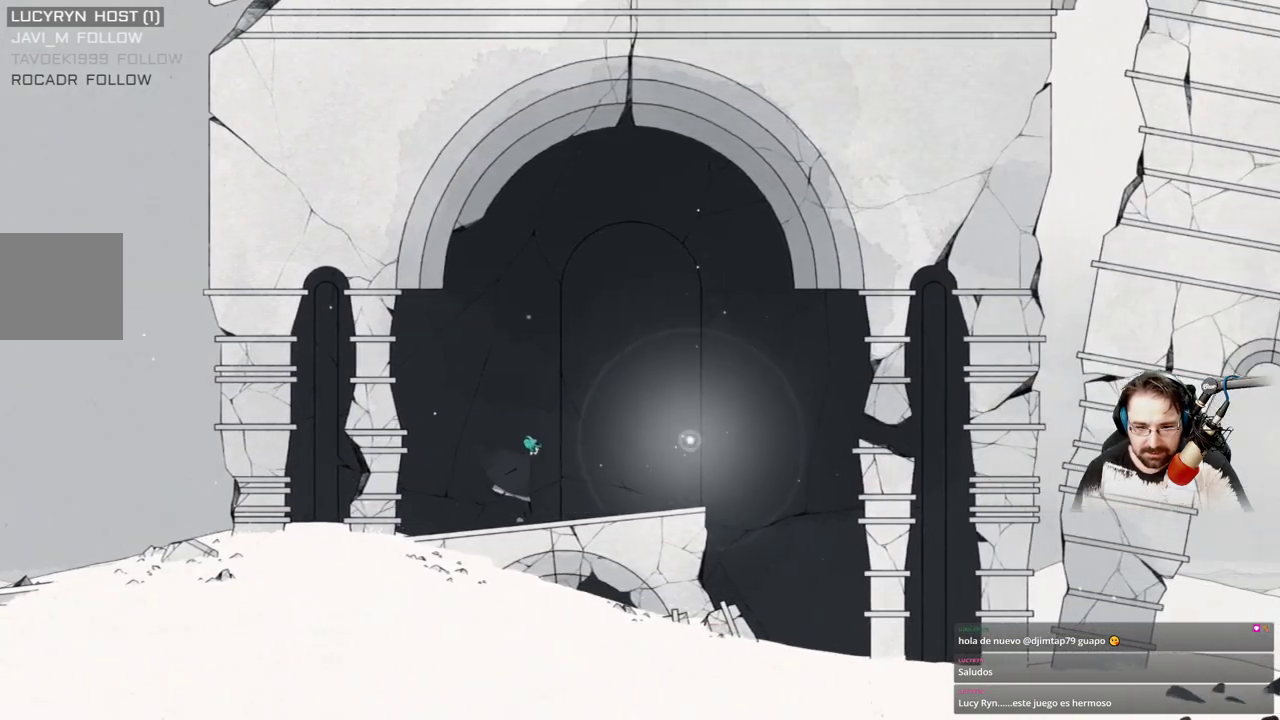
{"buttons": [], "left_stick": "right", "right_stick": "center", "events": []}
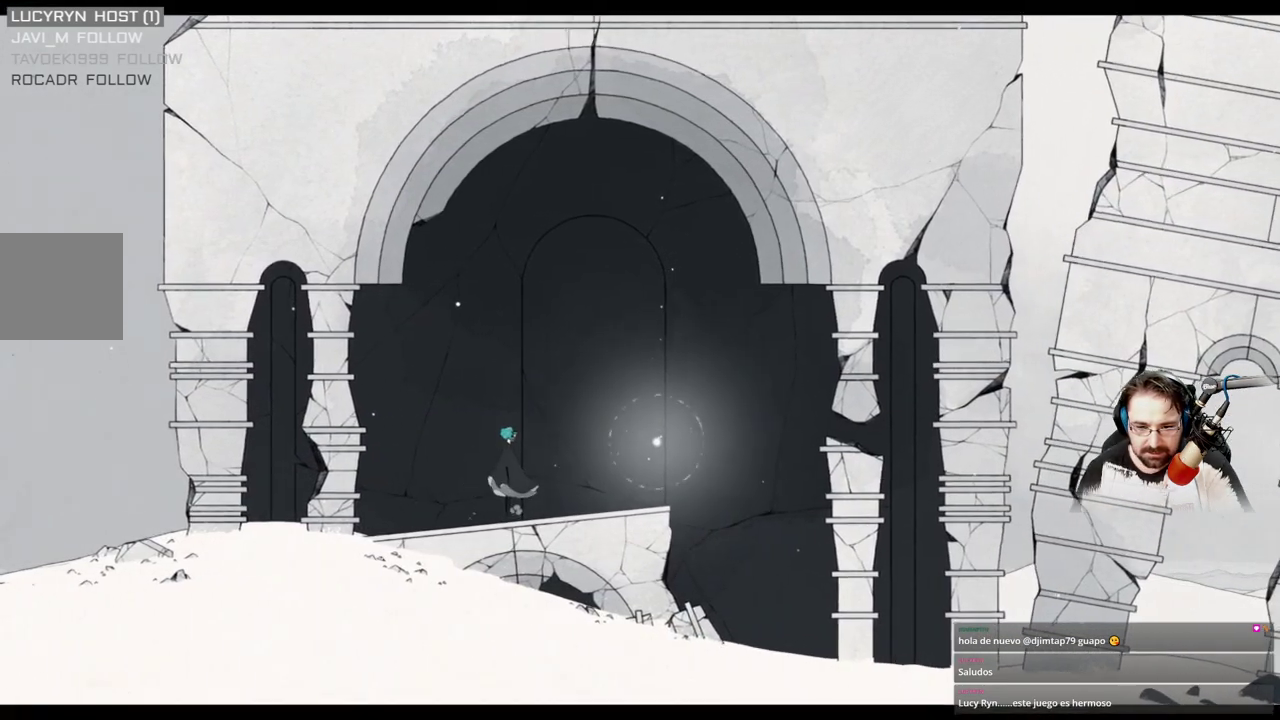
{"buttons": [], "left_stick": "center", "right_stick": "center", "events": [[100, "left_stick", "center"]]}